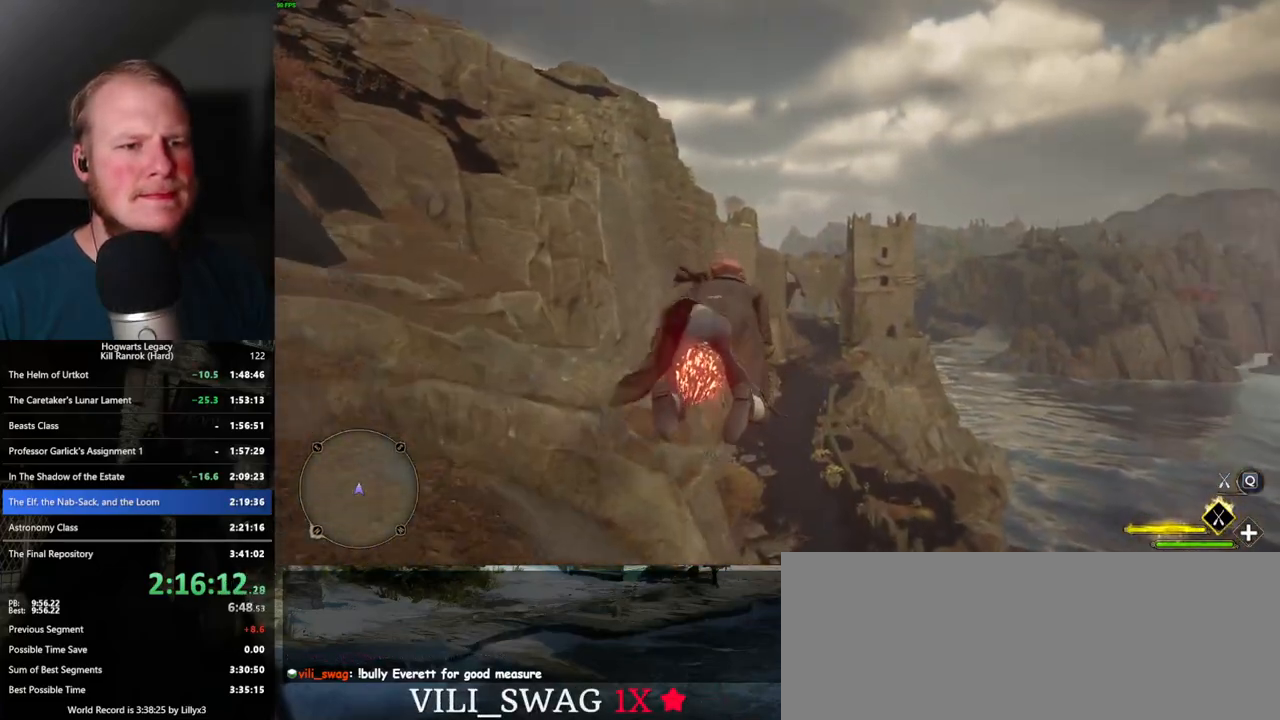
Gameplay with keyboard and mouse; each line is a JSON object with the keys and mouse buttons held at the frame after it. "events" lists presses ("down") and releases ("up") of ".", "/", "0", "1", "2", "3", "4", "5", "6", "7", "8", "9", "a", "alt_l", "alt_r", "b", "backslash", "backspace", "c", "caps_lock", "comma", "ctrl_l", "ctrl_r", "d", "e", "equals", "escape", "f", "f1", "f10", "f11", "f12", "f2", "f3", "f4", "f5", "f6", "f7", "f8", "f9", "g", "h", "i", "j", "k", "l", "lbracket", "m", "minus", "n", "o", "p", "q", "quote", "r", "rbracket", "return", "s", "semicolon", "shift_l", "shift_r", "space", "super_l", "super_r", "t", "tab", "tilde", "u", "v", "w", "x", "y", "z", "mouse_left", "mouse_wheel", "mouse_right", "mouse_mb4" and "mouse_mb5" between this image and that frame as [ms after this image, input, new state], when the widget could be followed in between. "mouse_left", "mouse_wheel", "mouse_right", "mouse_mb4", "mouse_mb5" = the "left", "wheel", "right", "mb4", "mb5" buttons of the "mouse" list. No other keys are recorded. "wheel" means that the mouse wheel is clicked or scrolled. Mouse movement is not recorded.
{"keys": ["w"], "mouse": ["left"], "events": [[467, "ctrl_l", "up"]]}
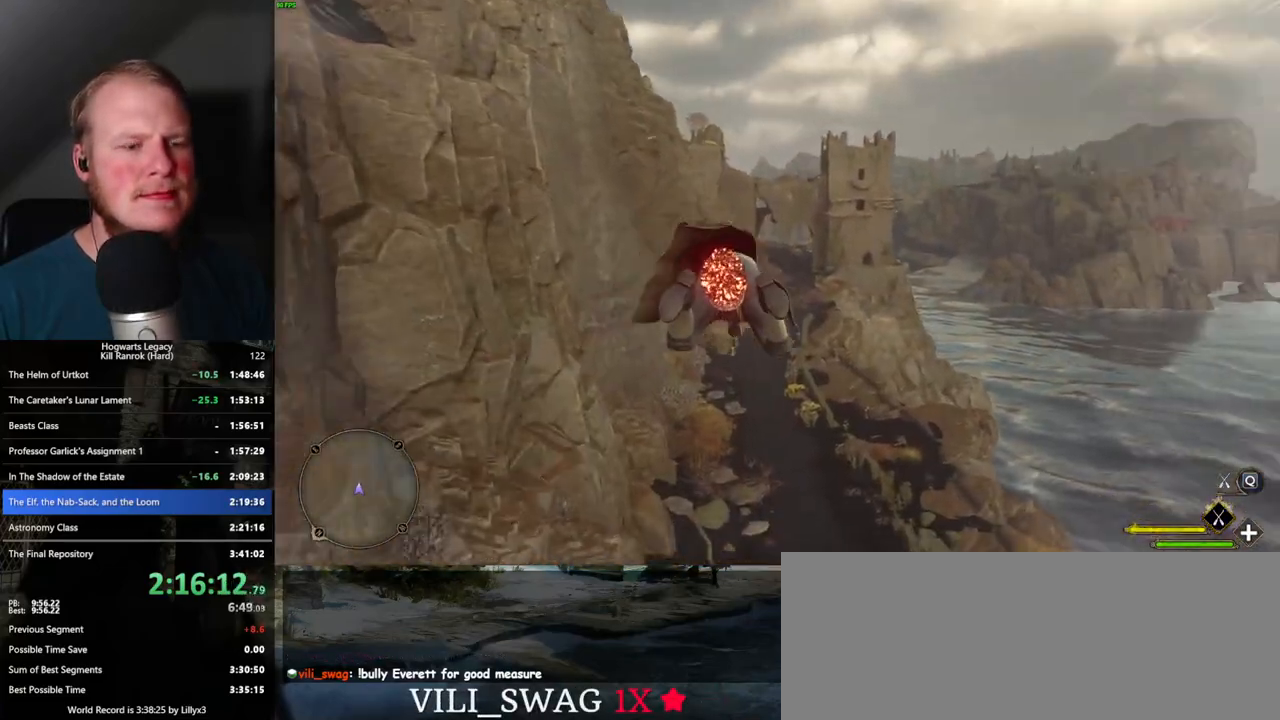
{"keys": ["d", "w"], "mouse": ["left"], "events": [[267, "d", "down"]]}
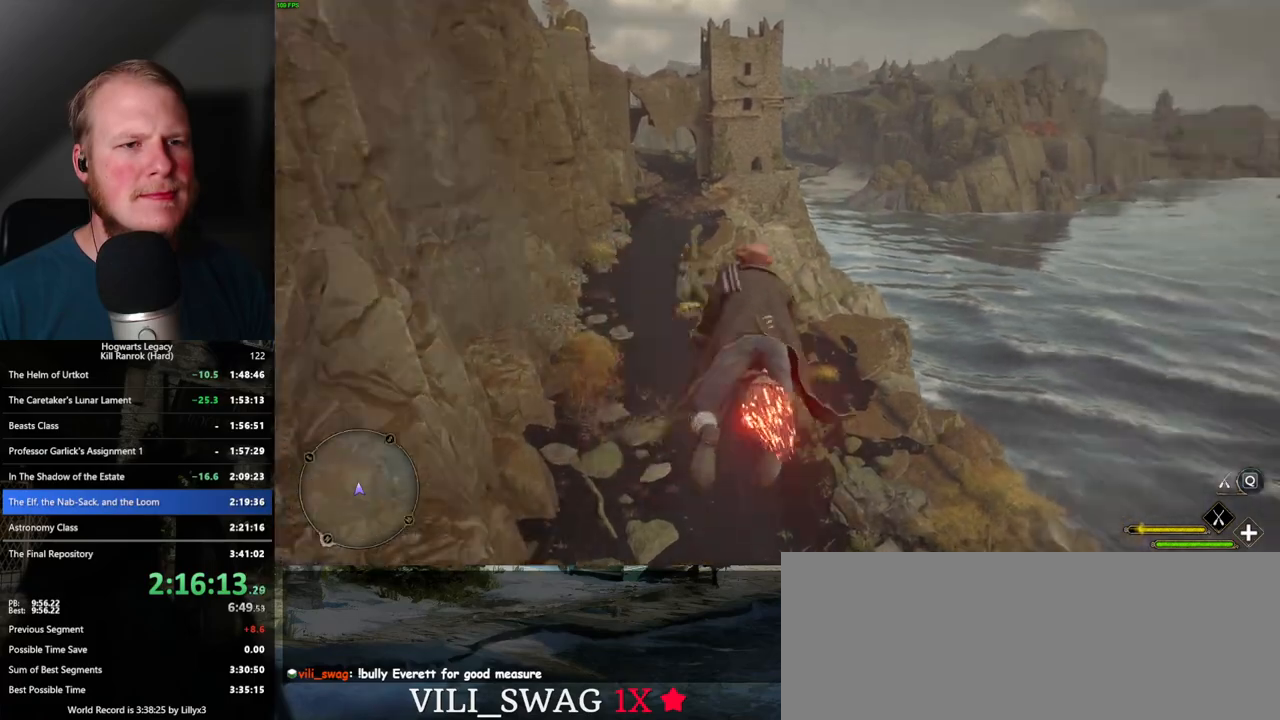
{"keys": ["ctrl_l", "w"], "mouse": ["left"], "events": [[150, "ctrl_l", "down"], [217, "d", "up"]]}
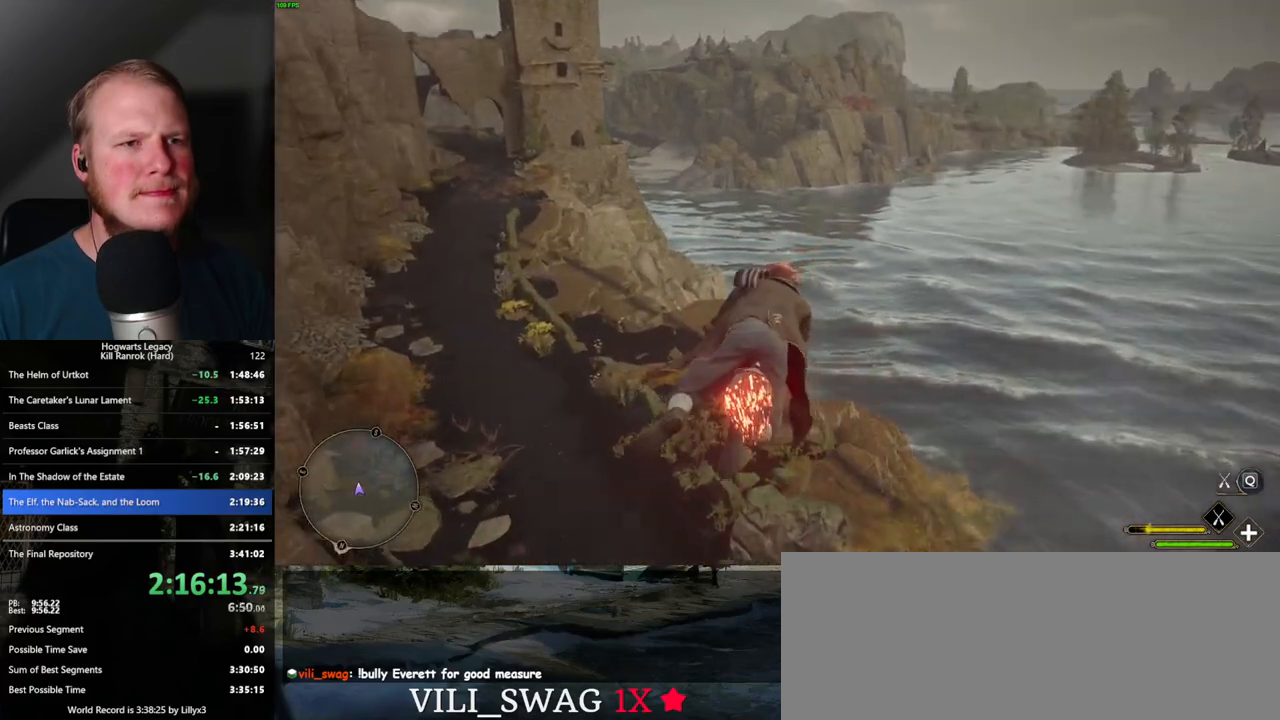
{"keys": ["ctrl_l", "w"], "mouse": ["left"], "events": [[17, "ctrl_l", "up"], [167, "ctrl_l", "down"]]}
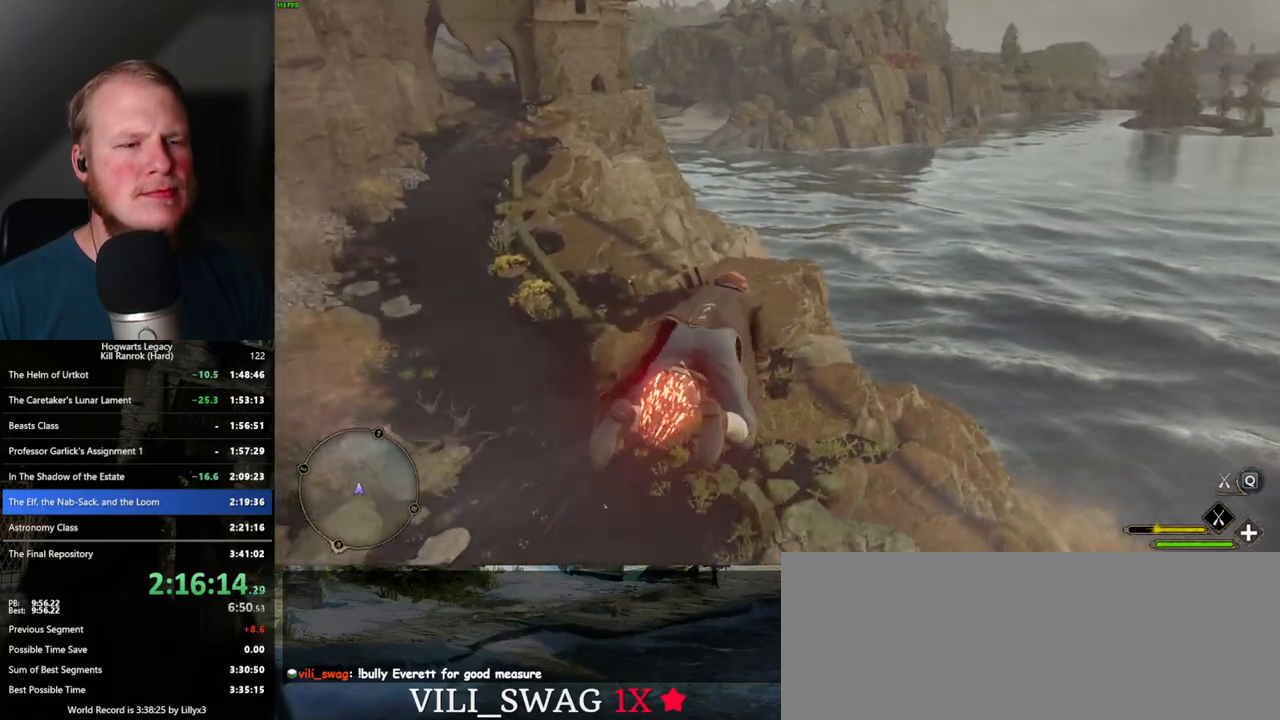
{"keys": ["w"], "mouse": ["left"], "events": [[83, "ctrl_l", "up"]]}
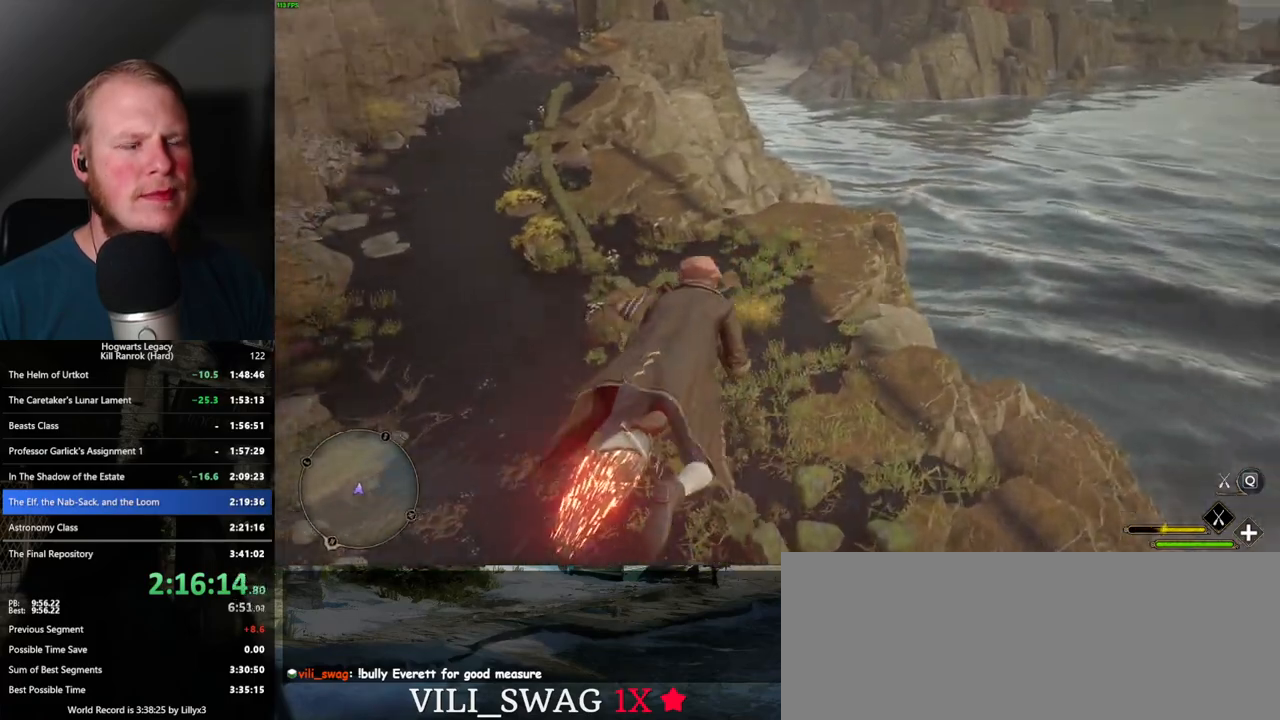
{"keys": ["ctrl_l", "w"], "mouse": ["left"], "events": [[150, "a", "down"], [250, "a", "up"], [383, "ctrl_l", "down"]]}
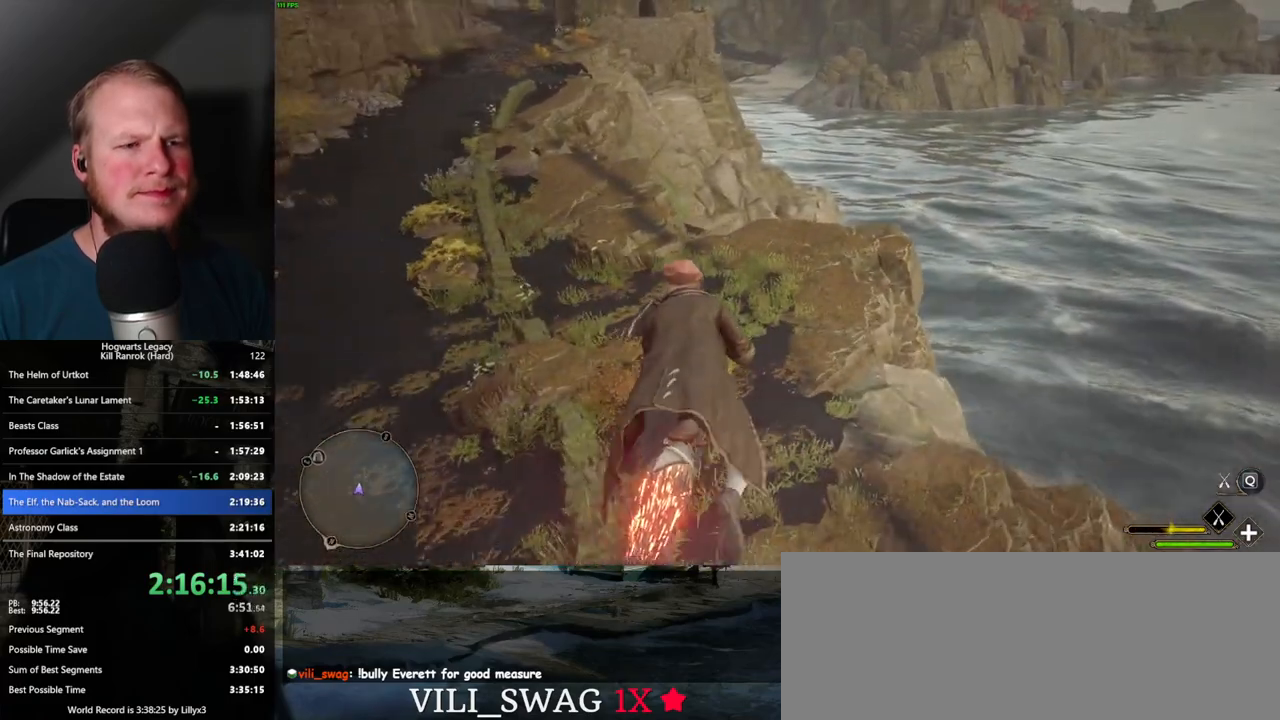
{"keys": ["w"], "mouse": ["left"], "events": [[183, "ctrl_l", "up"]]}
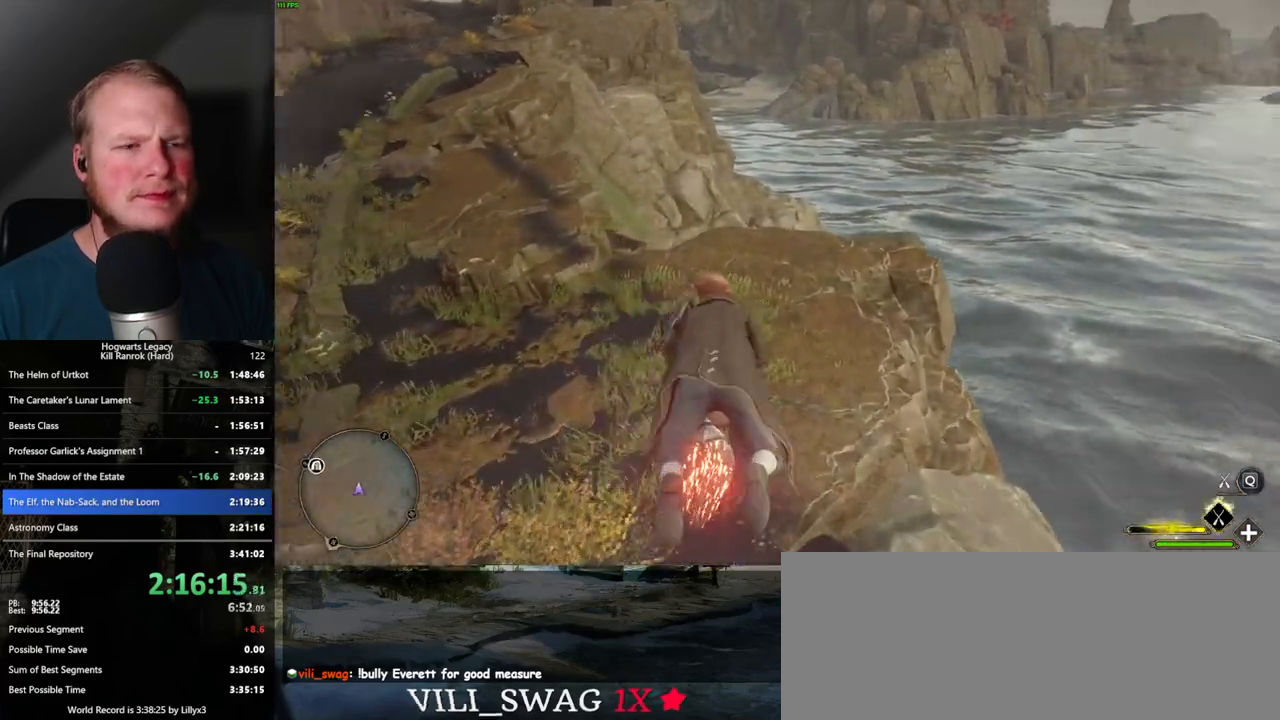
{"keys": ["w"], "mouse": ["left"], "events": []}
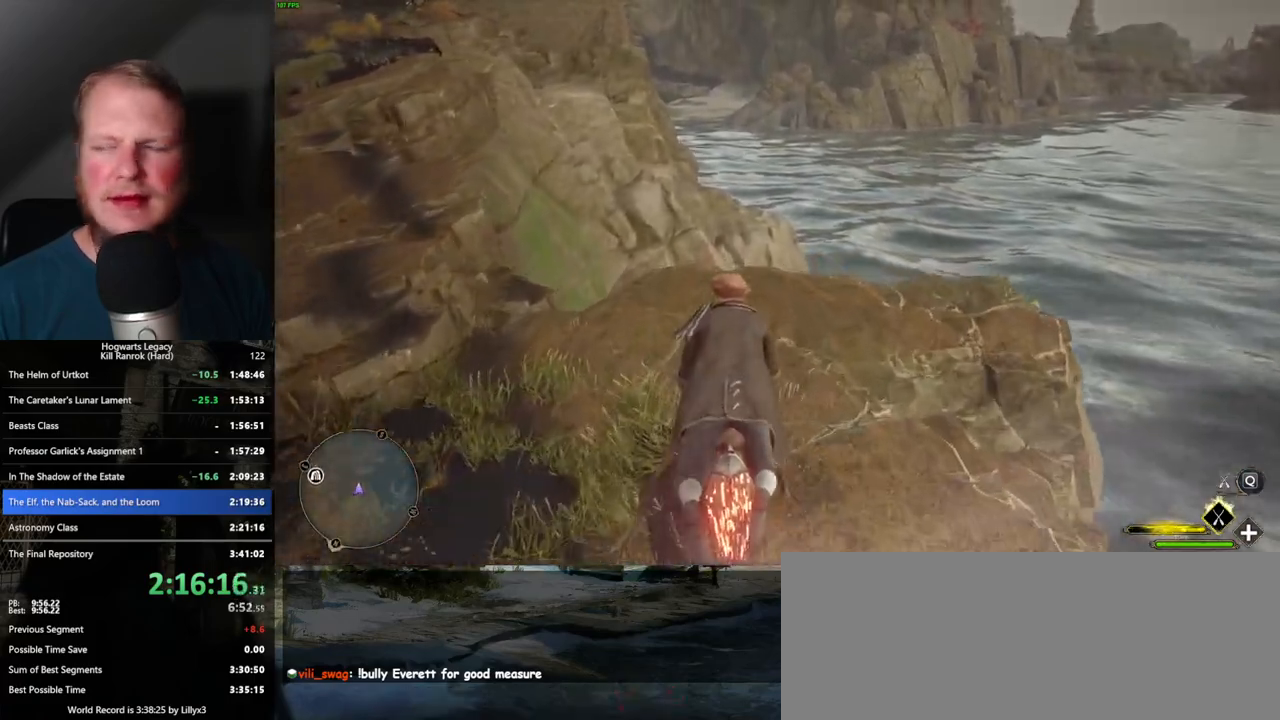
{"keys": ["w"], "mouse": ["left"], "events": [[400, "ctrl_l", "down"], [467, "ctrl_l", "up"]]}
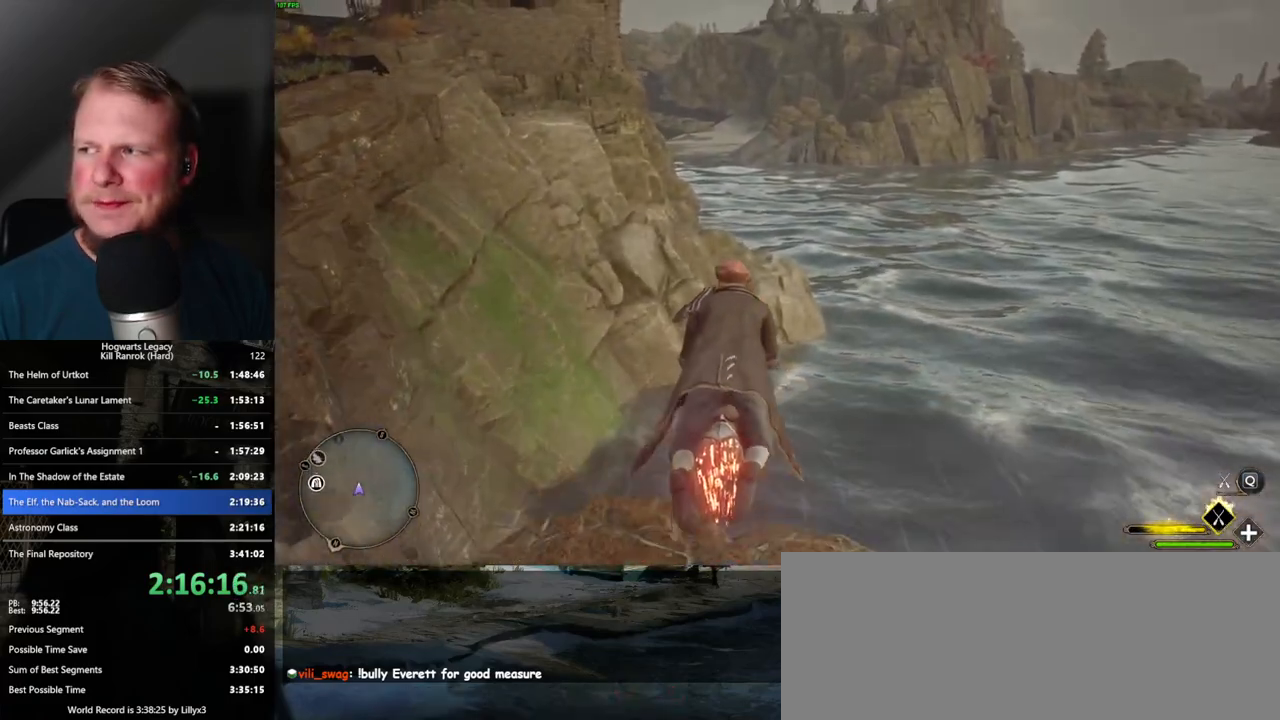
{"keys": ["ctrl_l", "w"], "mouse": ["left"], "events": [[333, "ctrl_l", "down"]]}
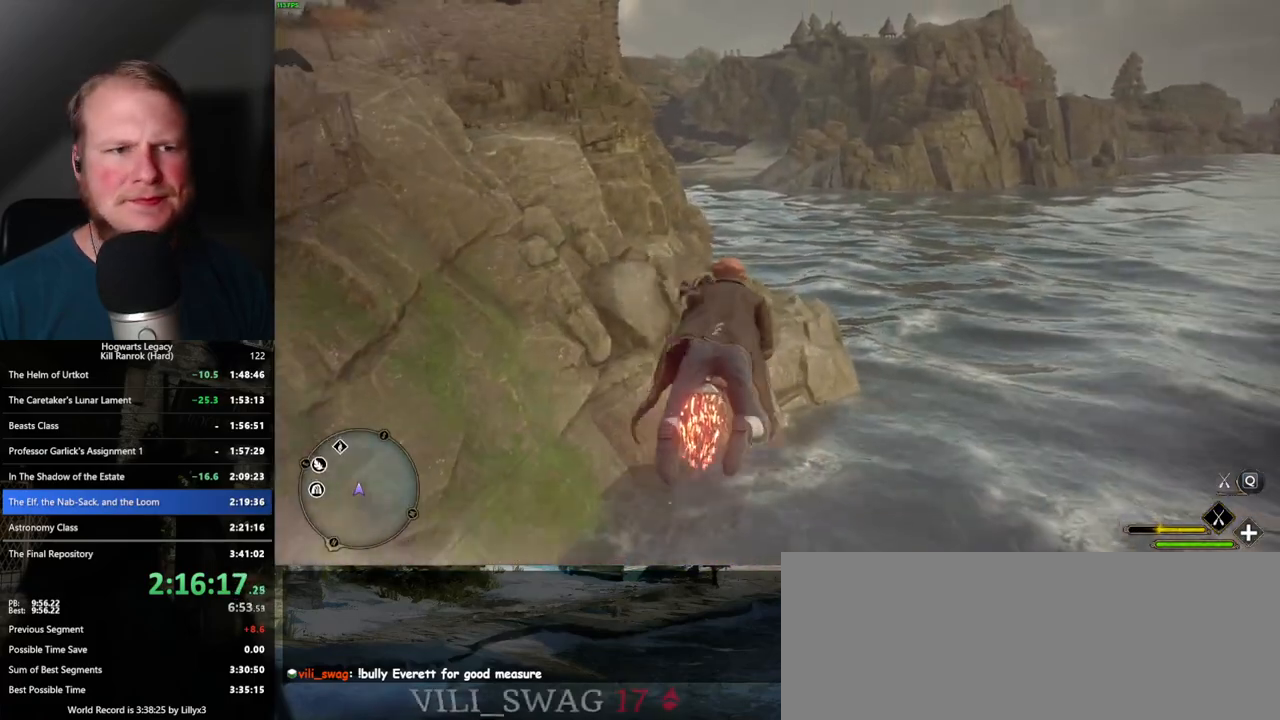
{"keys": ["w"], "mouse": ["left"], "events": [[33, "ctrl_l", "up"]]}
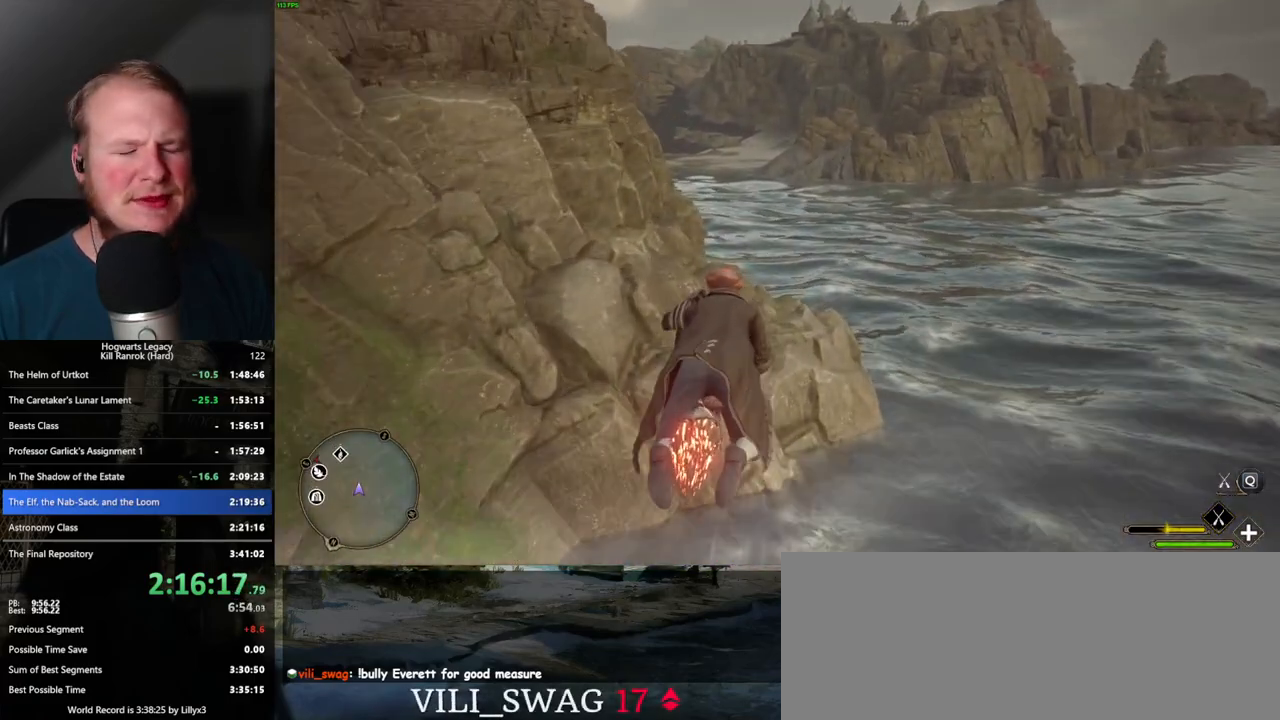
{"keys": ["w"], "mouse": ["left"], "events": [[117, "ctrl_l", "down"], [267, "ctrl_l", "up"]]}
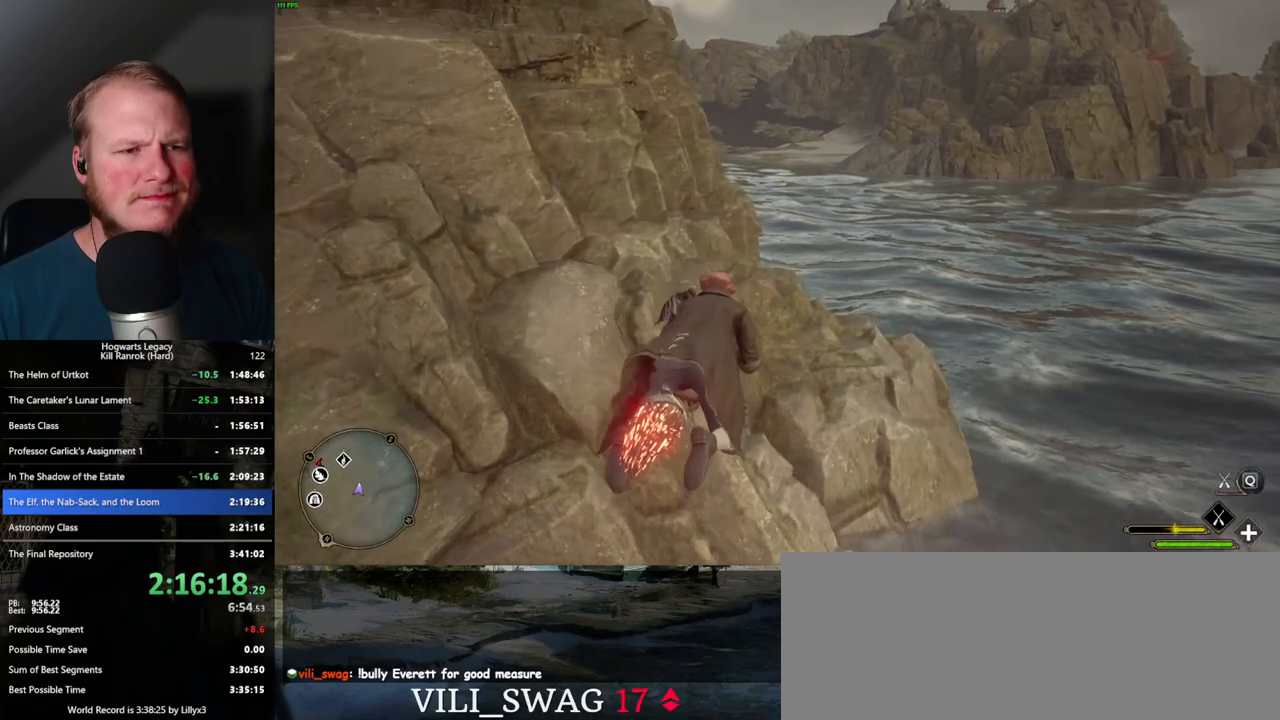
{"keys": ["w"], "mouse": ["left"], "events": [[250, "ctrl_l", "down"], [383, "ctrl_l", "up"]]}
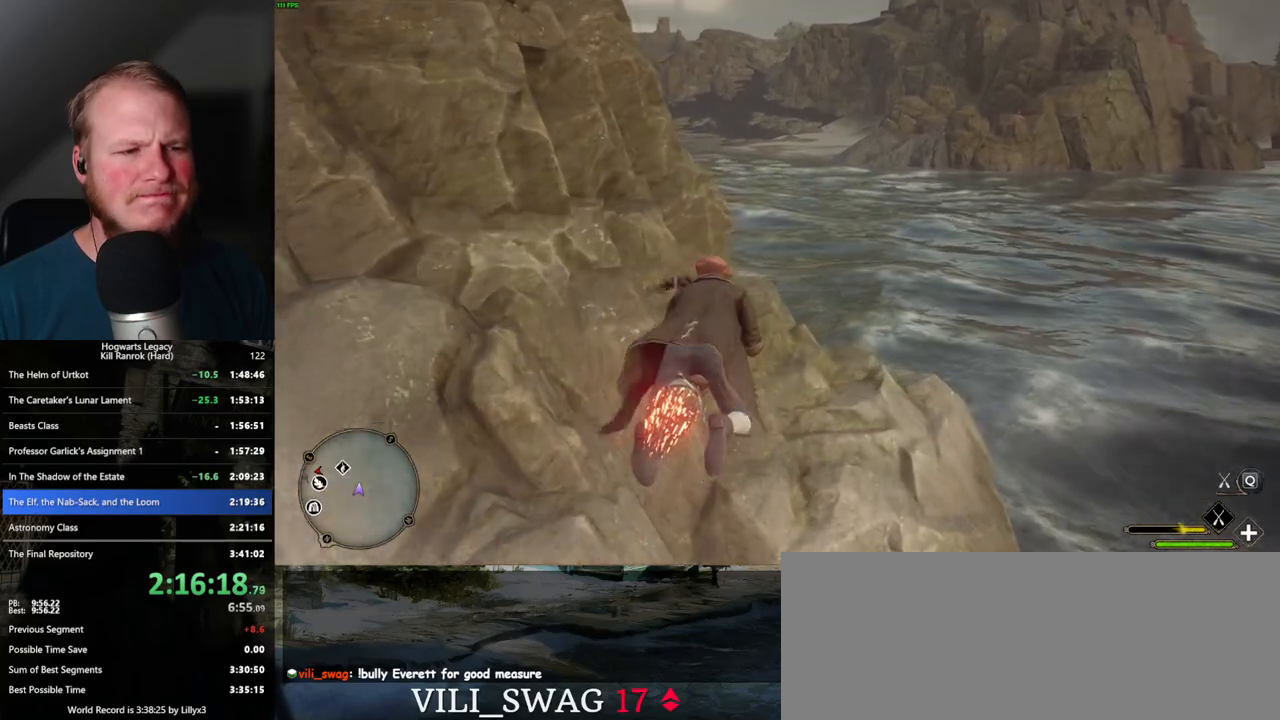
{"keys": ["w"], "mouse": ["left"], "events": [[200, "ctrl_l", "down"], [317, "ctrl_l", "up"]]}
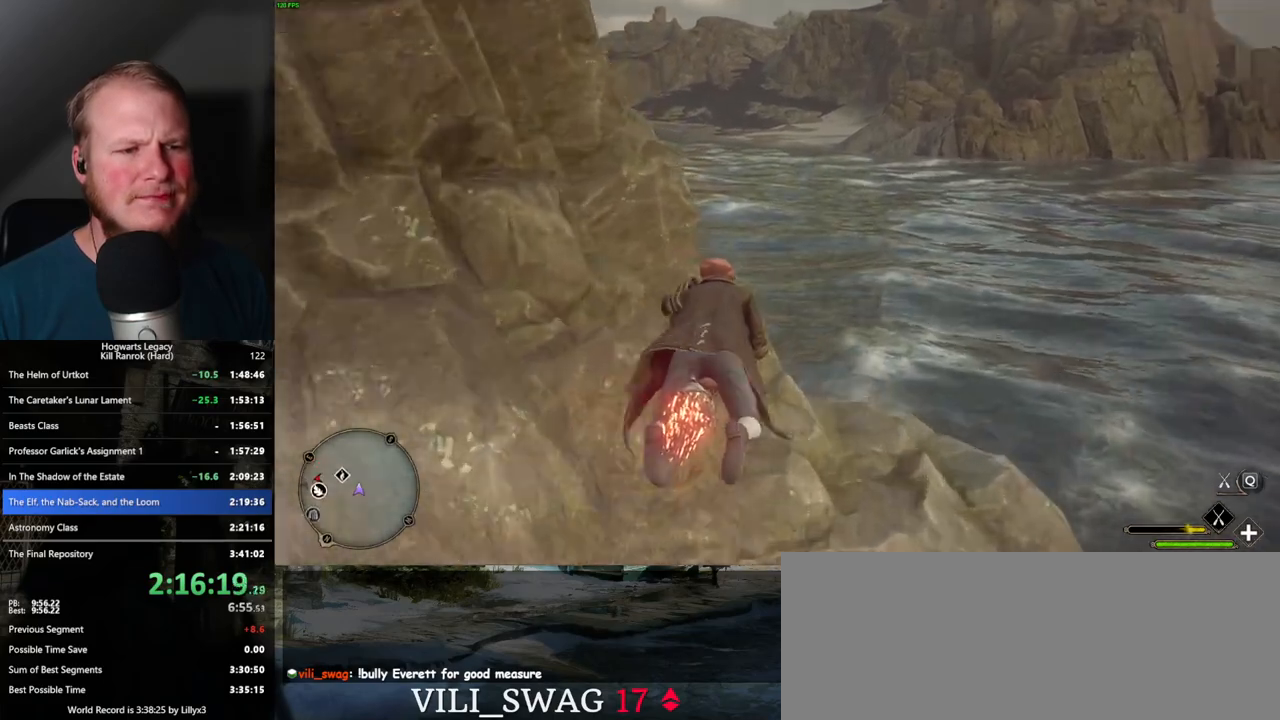
{"keys": ["w"], "mouse": ["left"], "events": []}
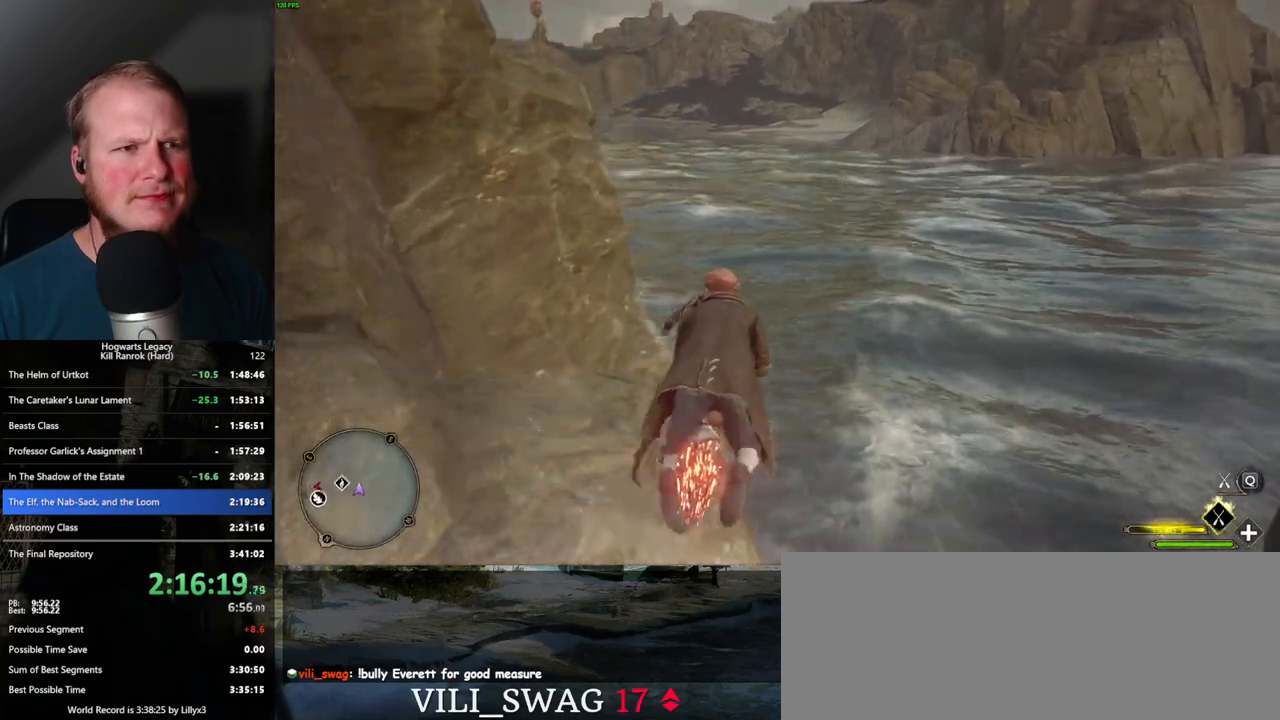
{"keys": ["w"], "mouse": ["left"], "events": [[50, "ctrl_l", "down"], [283, "ctrl_l", "up"]]}
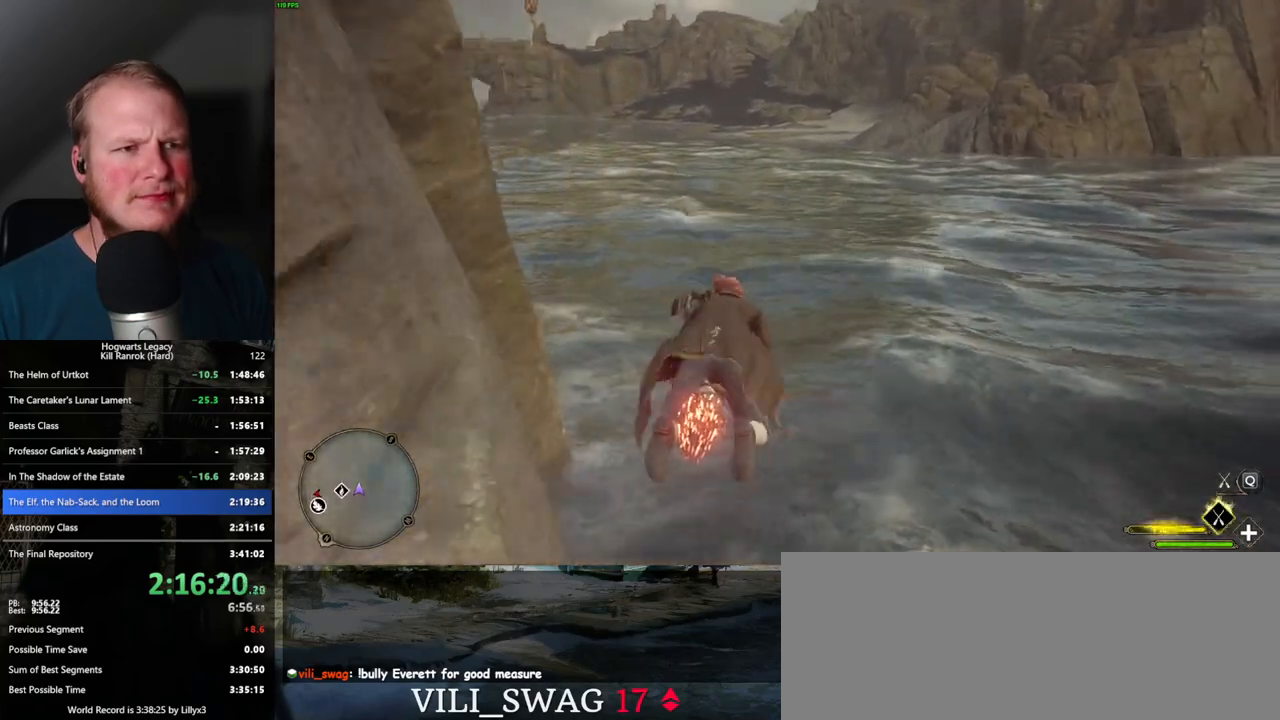
{"keys": ["w"], "mouse": ["left"], "events": [[17, "ctrl_l", "down"], [117, "ctrl_l", "up"]]}
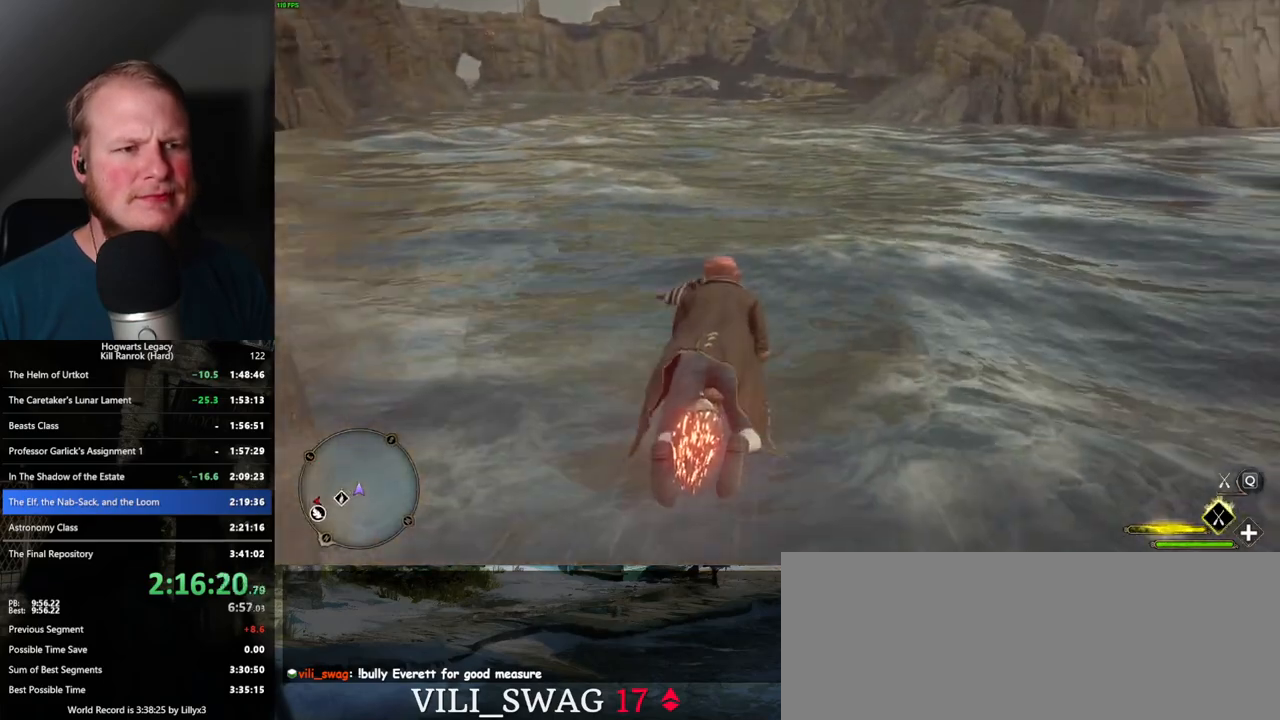
{"keys": ["w"], "mouse": ["left"], "events": []}
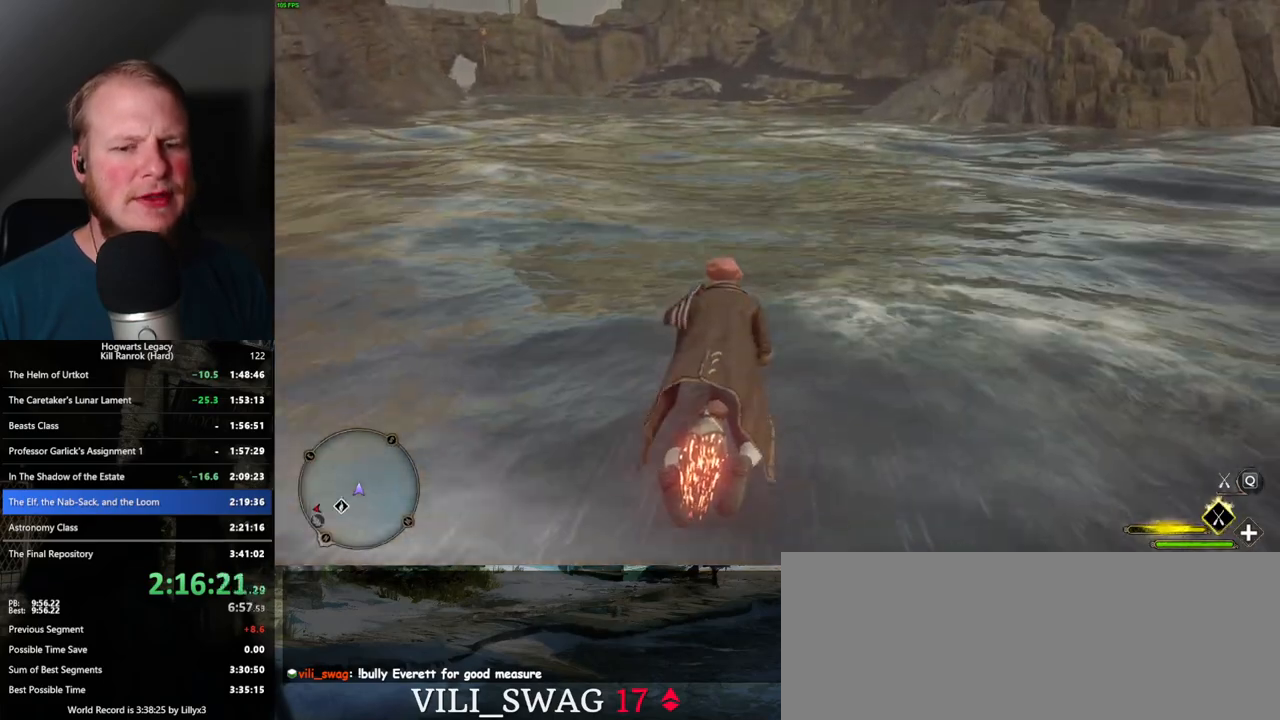
{"keys": [], "mouse": ["left"], "events": [[433, "w", "up"]]}
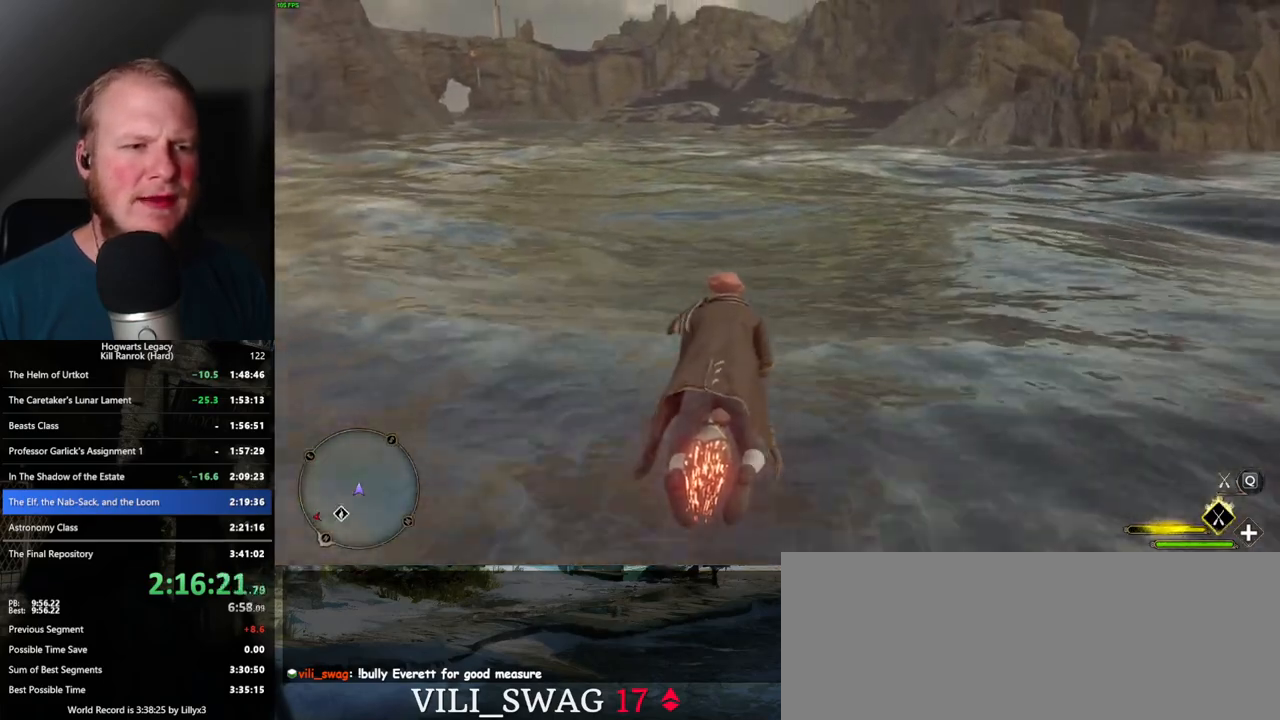
{"keys": [], "mouse": ["left"], "events": []}
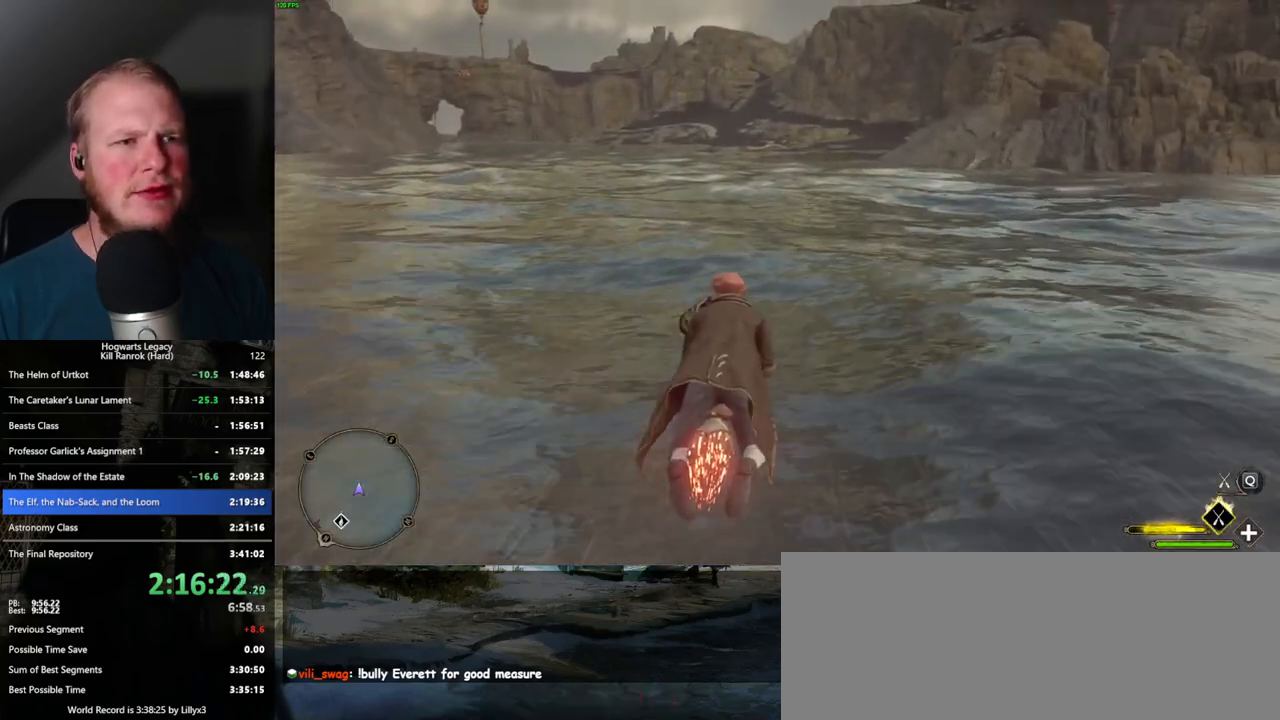
{"keys": [], "mouse": ["left"], "events": []}
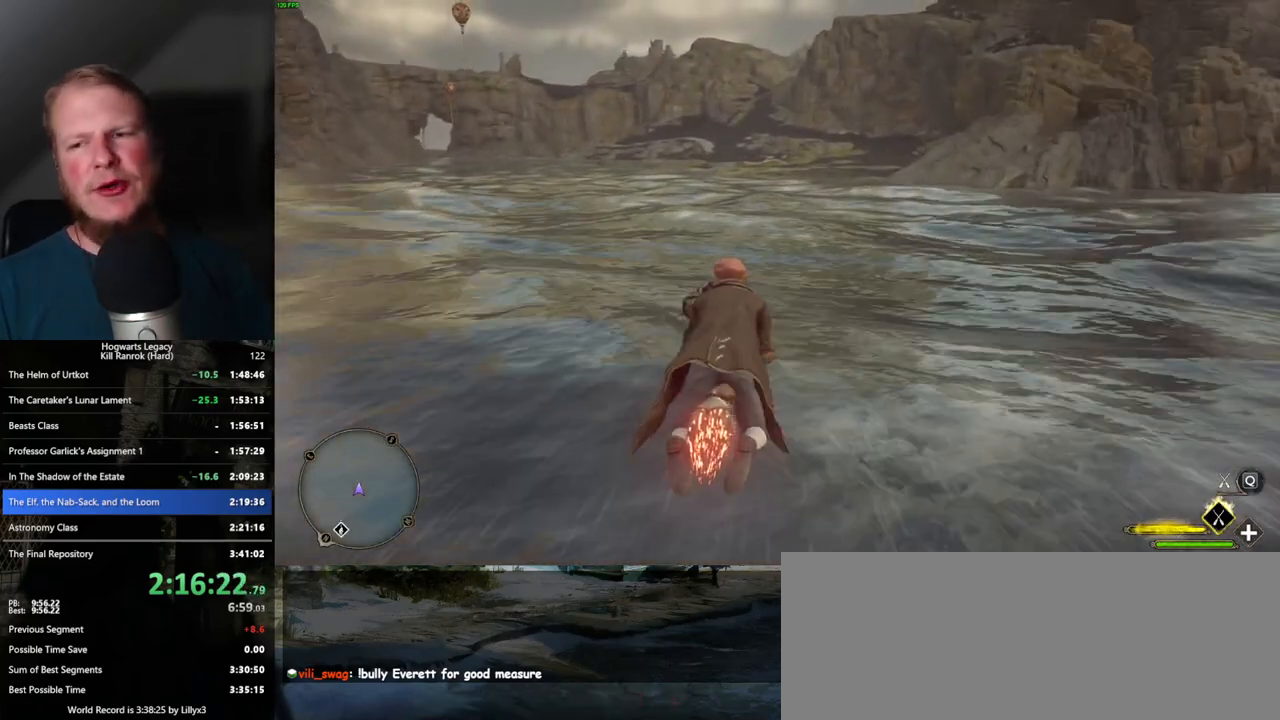
{"keys": [], "mouse": ["left"], "events": []}
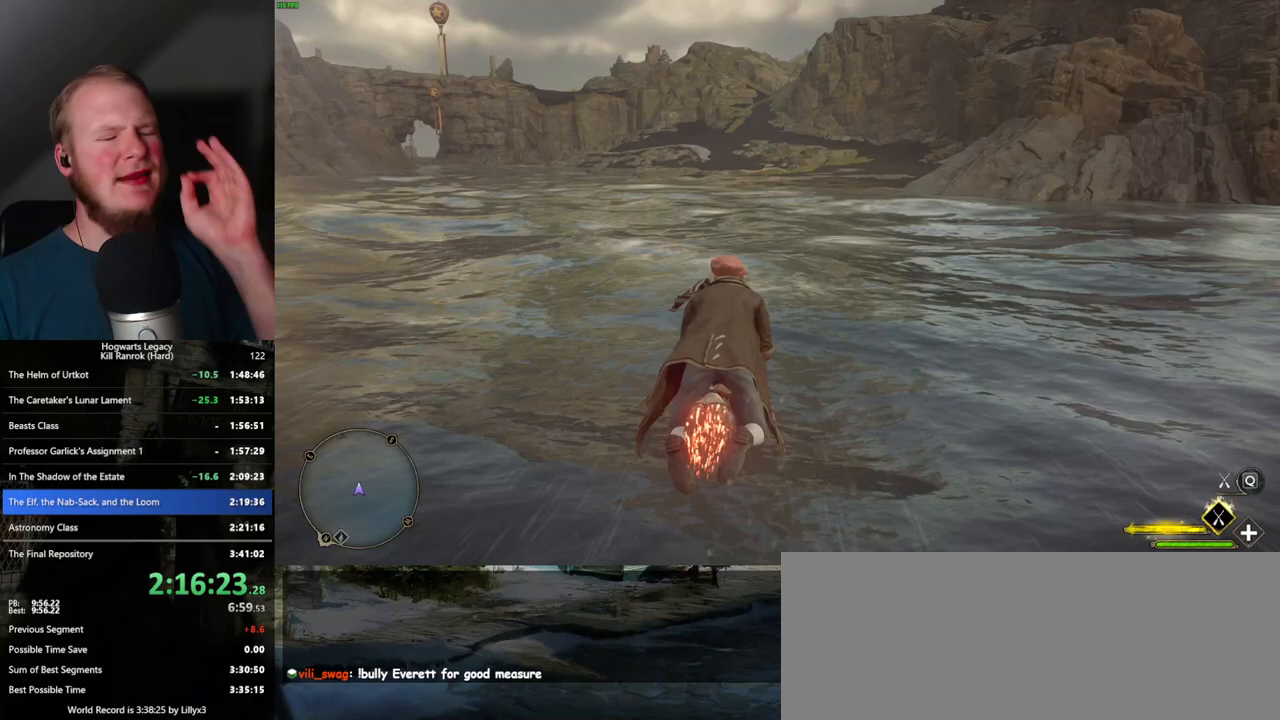
{"keys": [], "mouse": ["left"], "events": []}
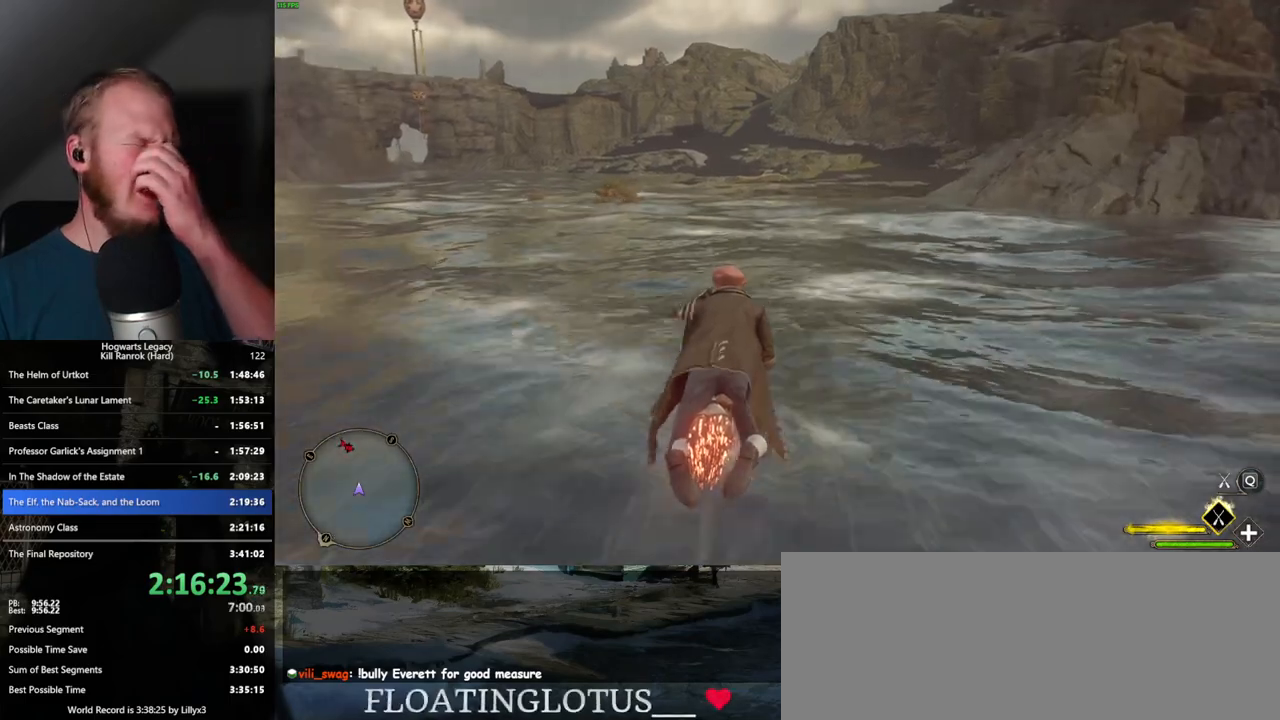
{"keys": [], "mouse": ["left"], "events": []}
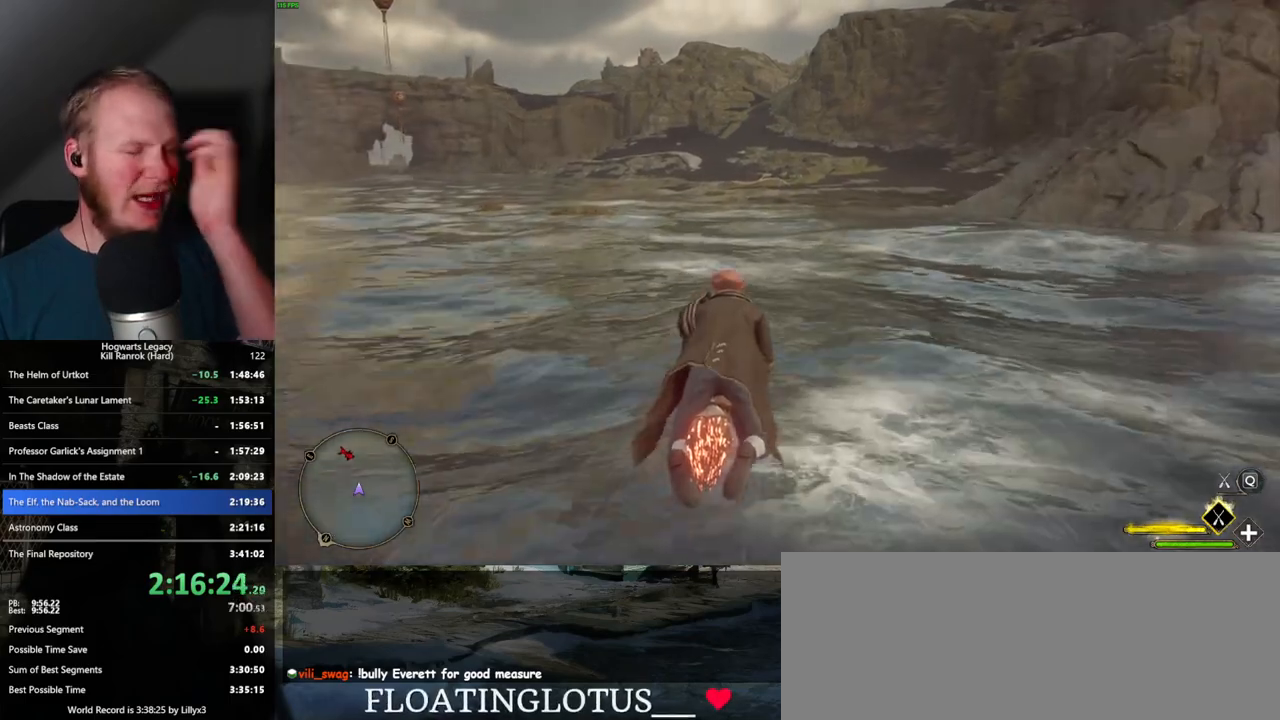
{"keys": [], "mouse": ["left"], "events": []}
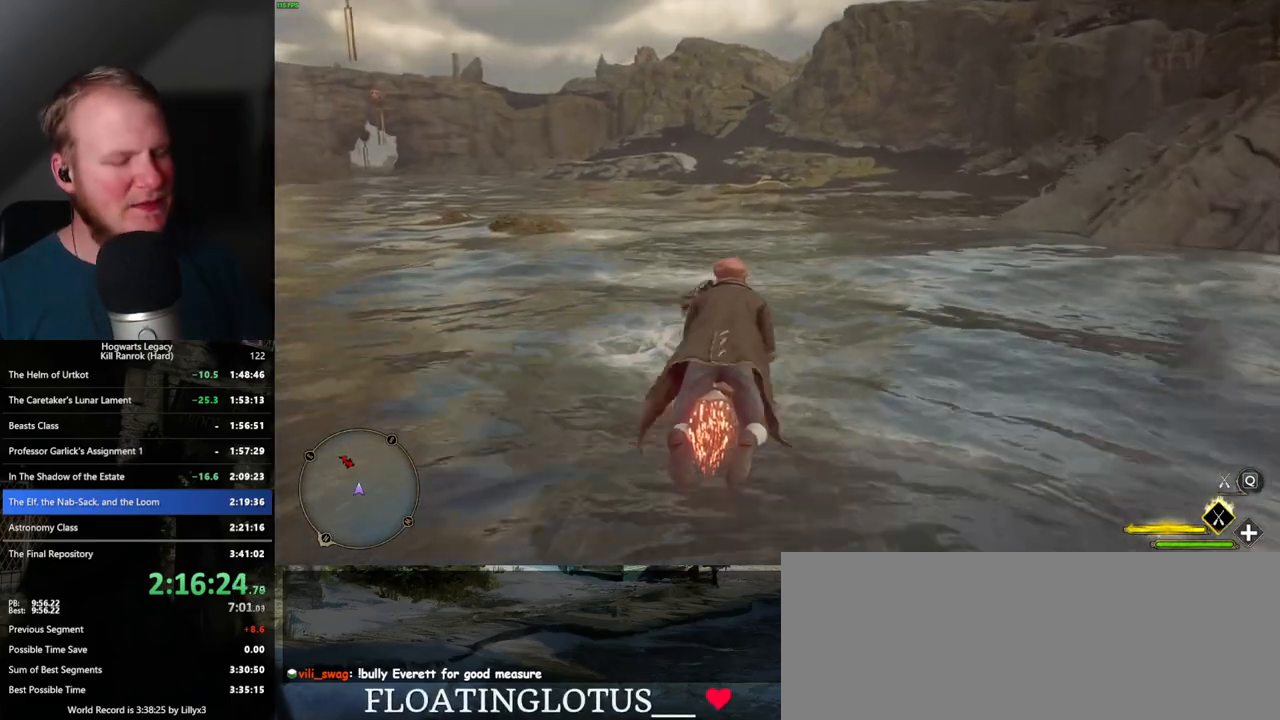
{"keys": [], "mouse": ["left"], "events": []}
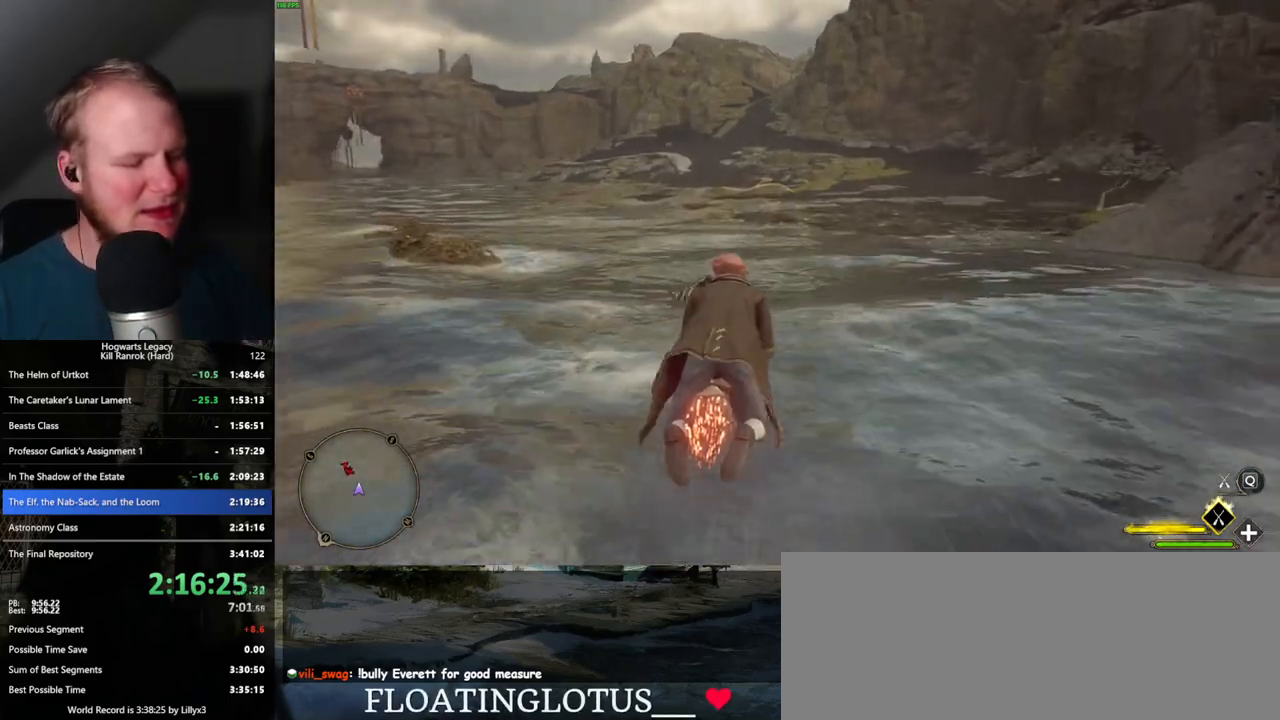
{"keys": [], "mouse": ["left"], "events": []}
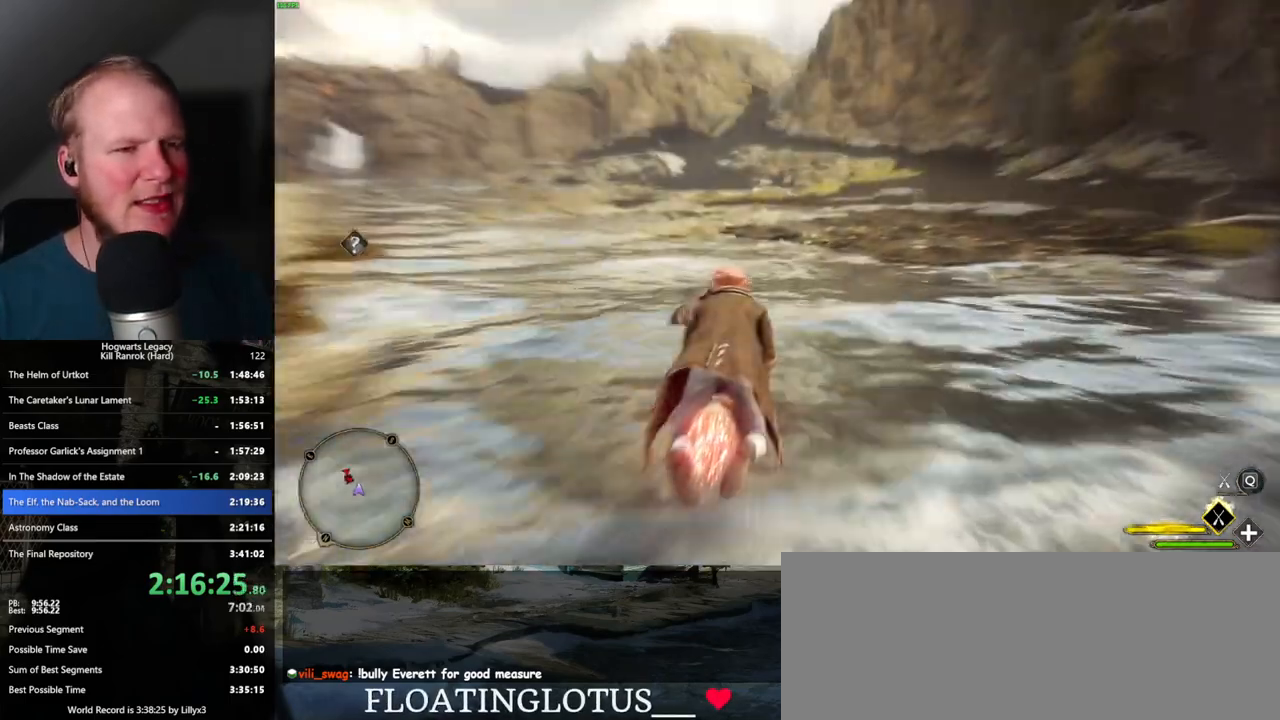
{"keys": [], "mouse": ["left"], "events": []}
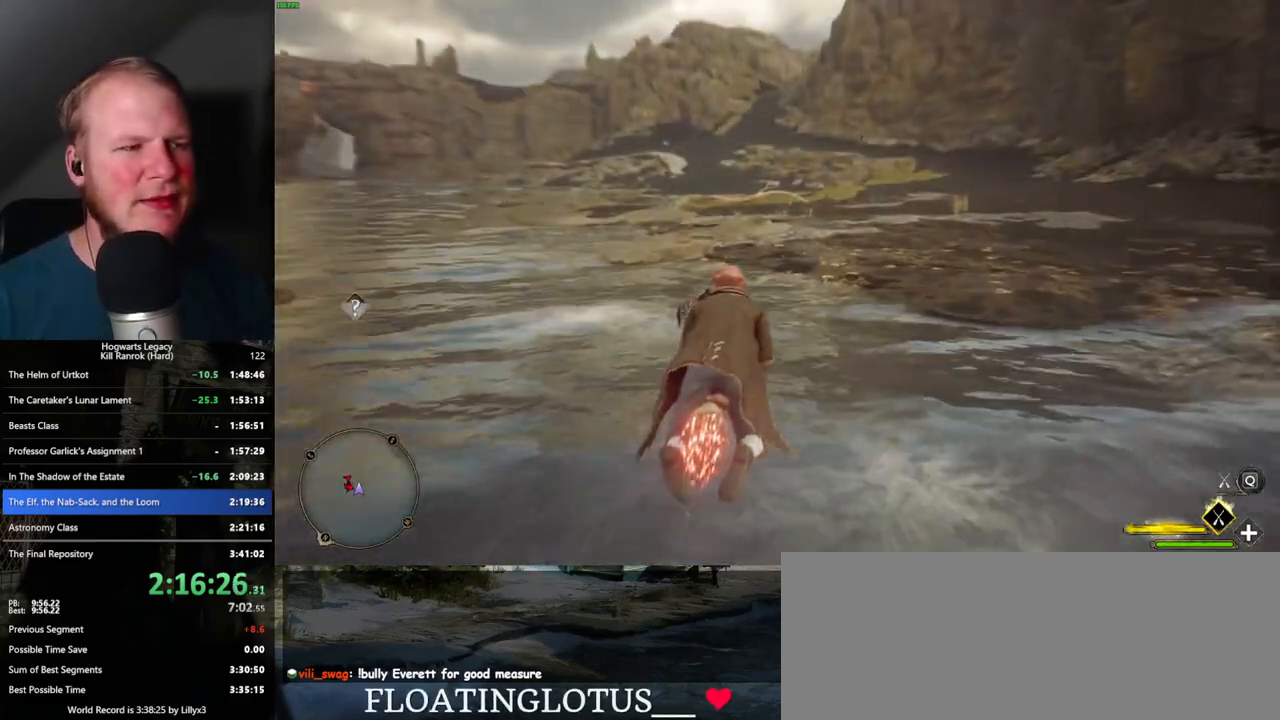
{"keys": [], "mouse": ["left"], "events": []}